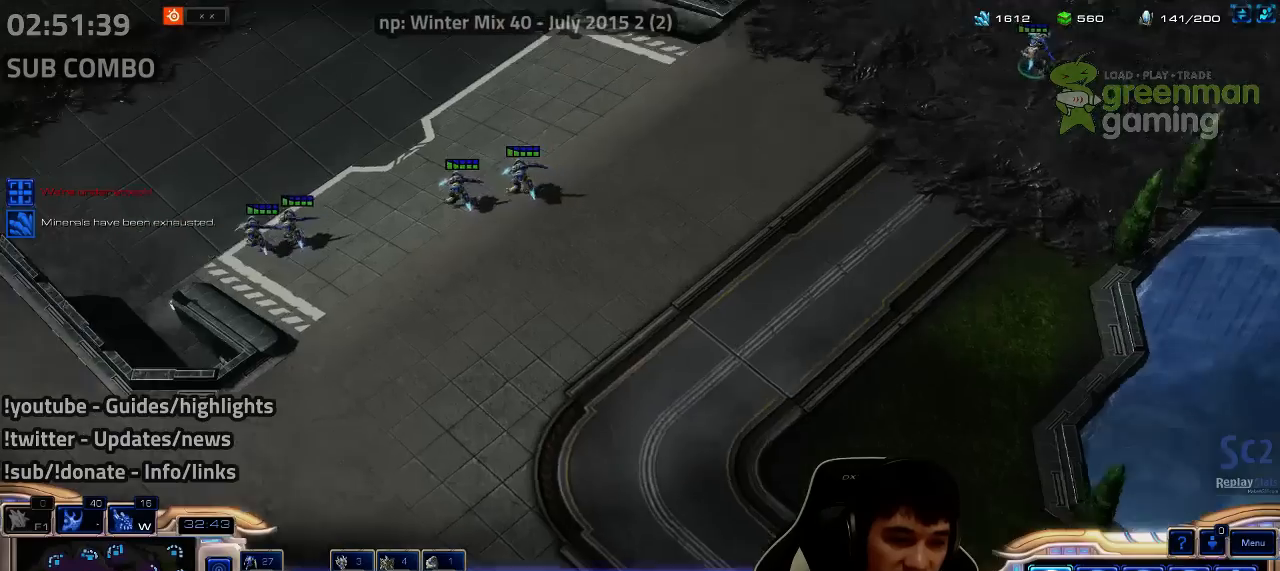
Gameplay with keyboard; each line is a JSON object with the keys held at the frame after it. "events" lists presses ("down") and releases ("up") of "1", "2", "3", "4", "5", "6", "7", "a", "alt", "b", "c", "caps_lock", "ctrl", "d", "e", "escape", "f", "f1", "f2", "f3", "f4", "f5", "f6", "f7", "g", "h", "q", "r", "s", "shift", "super", "t", "tab", "tilde", "v", "w", "x", "y" and "z" between this image and that frame as [ms after this image, input, new state], when the widget could be followed in between. No other keys are recorded. Mouse input is not recorded.
{"keys": [], "events": [[34, "shift", "down"], [100, "shift", "up"]]}
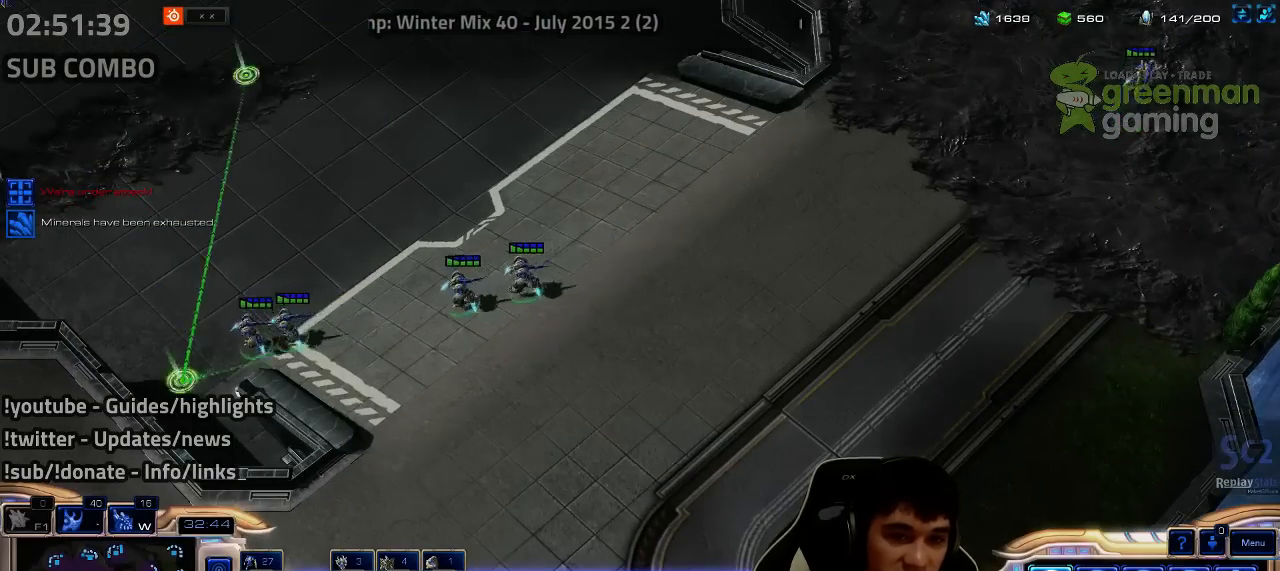
{"keys": [], "events": []}
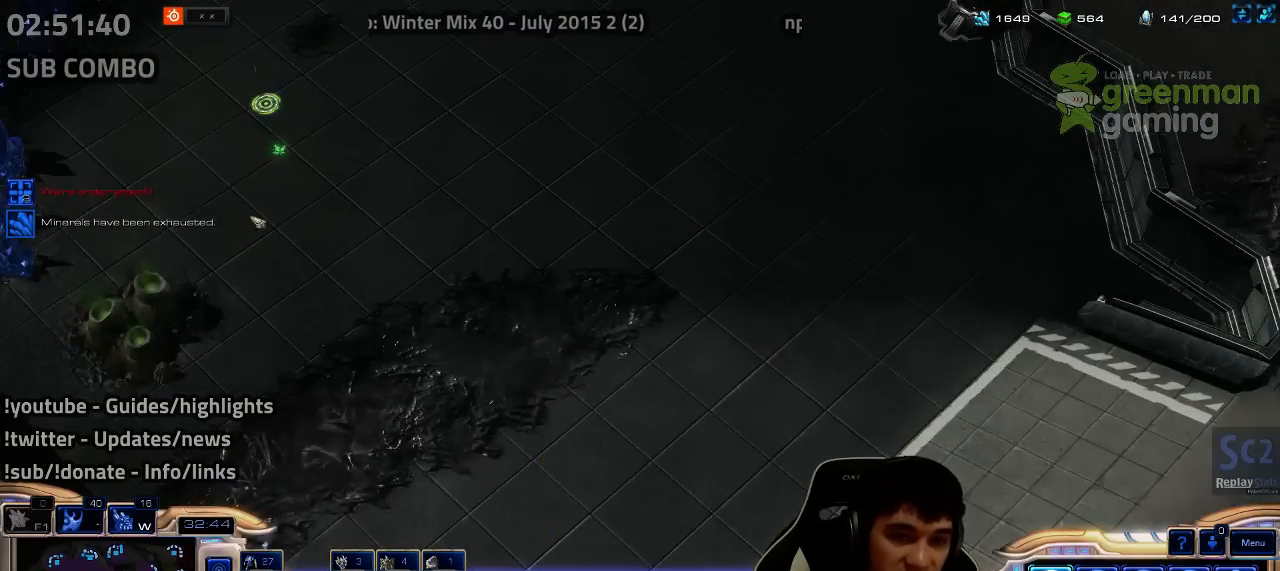
{"keys": [], "events": [[317, "shift", "down"], [417, "shift", "up"]]}
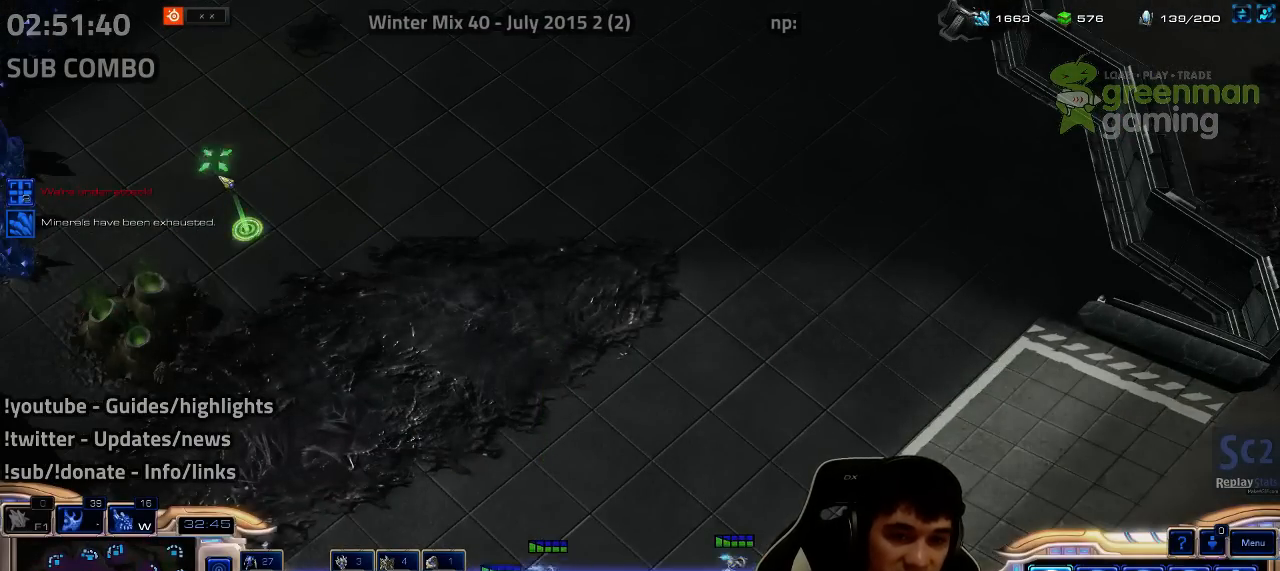
{"keys": [], "events": []}
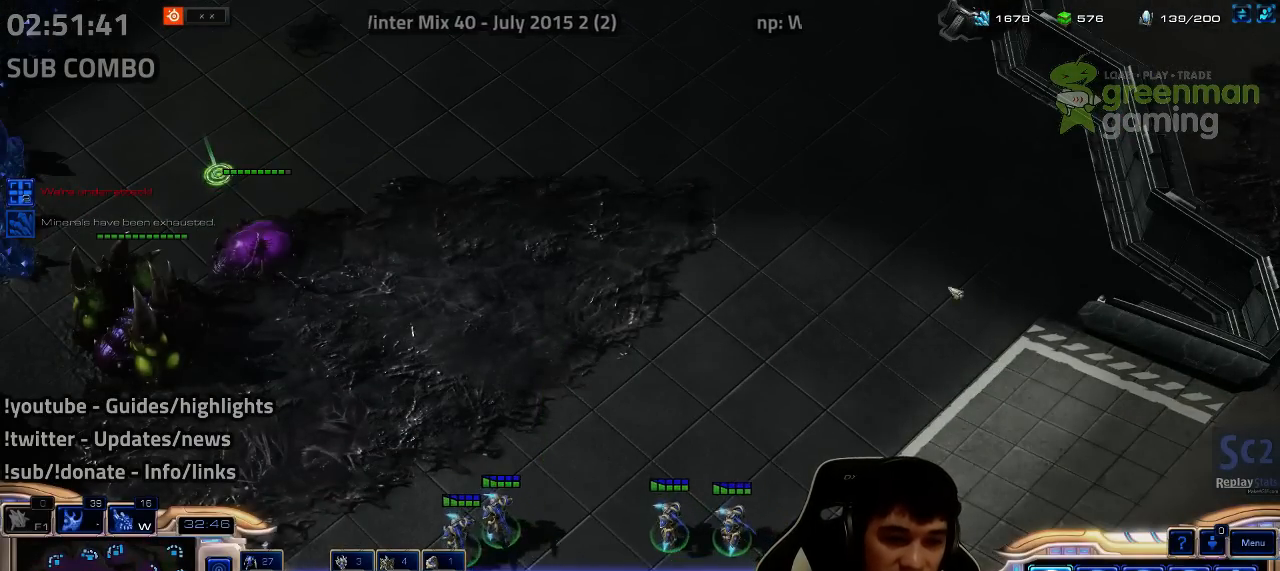
{"keys": [], "events": []}
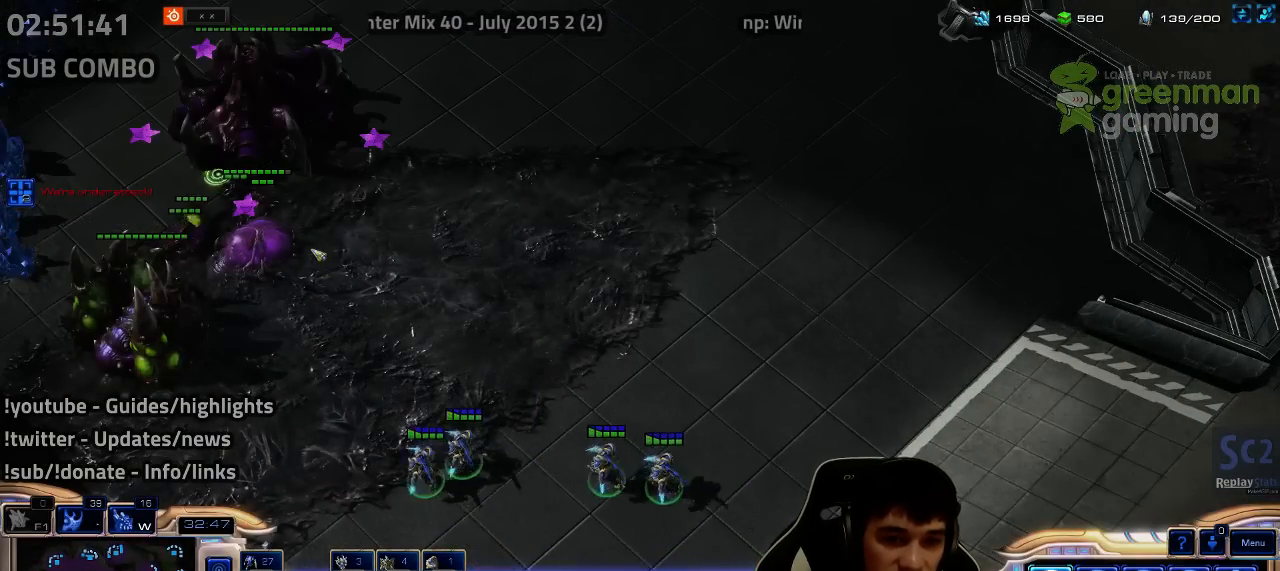
{"keys": [], "events": [[134, "a", "down"], [134, "s", "down"], [234, "a", "up"], [234, "s", "up"]]}
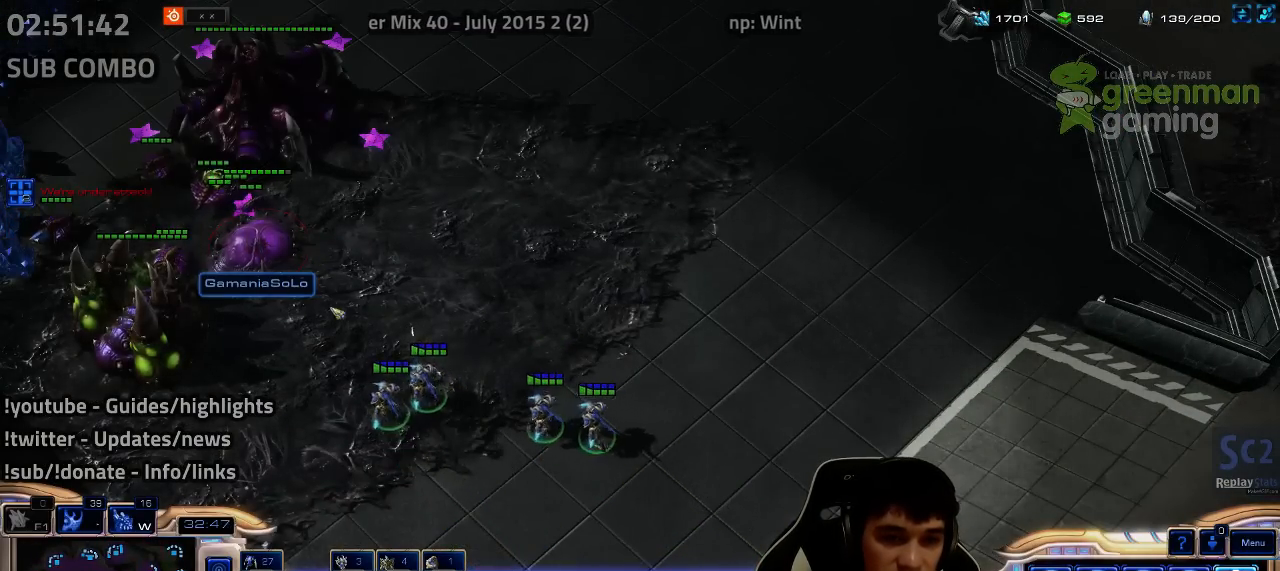
{"keys": ["alt"], "events": [[417, "alt", "down"]]}
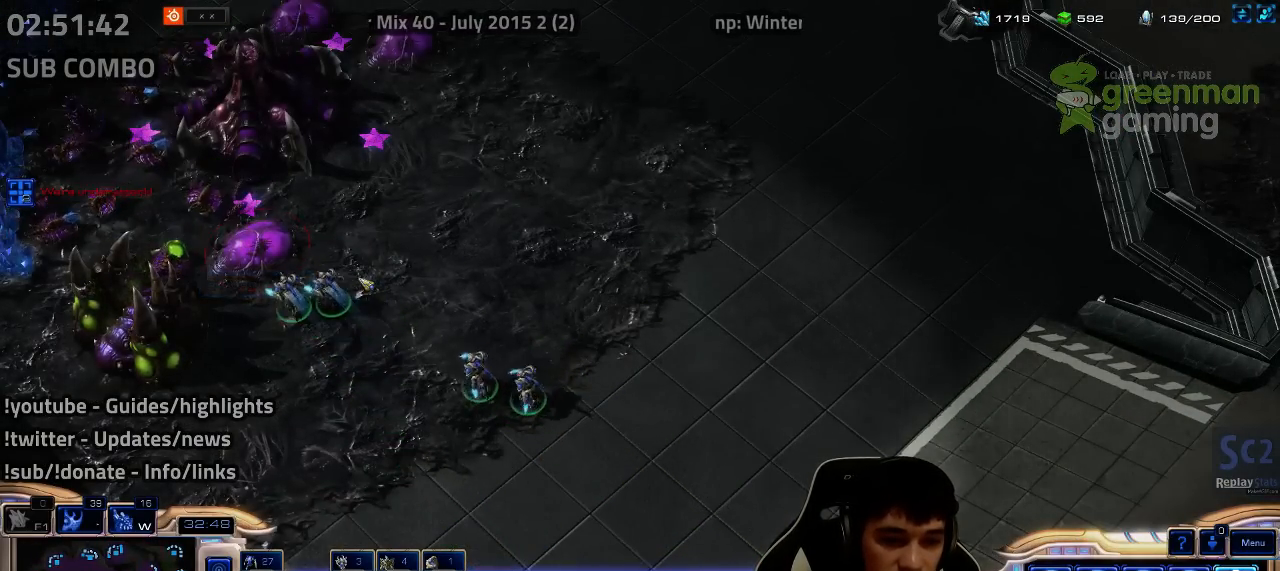
{"keys": []}
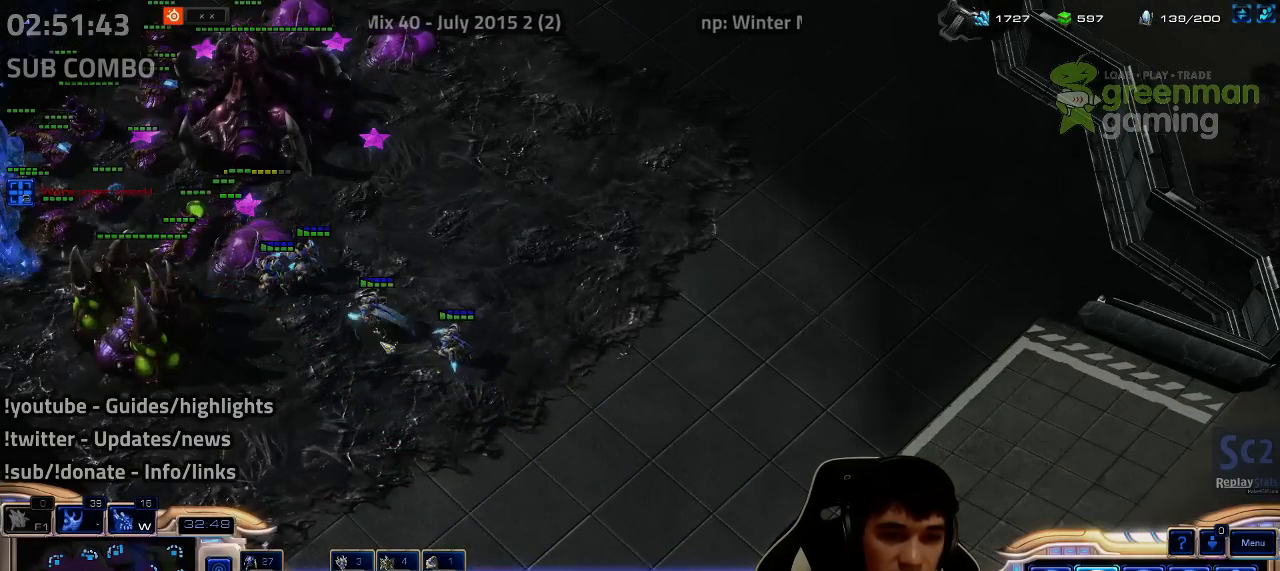
{"keys": ["3"], "events": [[34, "1", "down"], [117, "1", "up"], [500, "3", "down"]]}
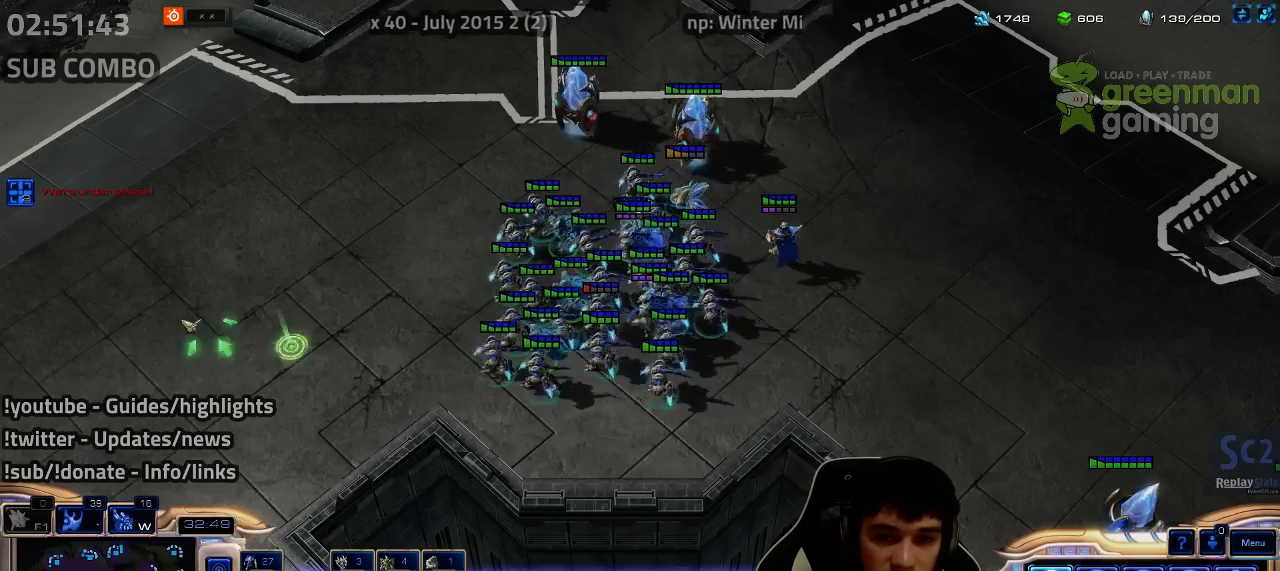
{"keys": ["w"], "events": [[67, "3", "up"], [500, "w", "down"]]}
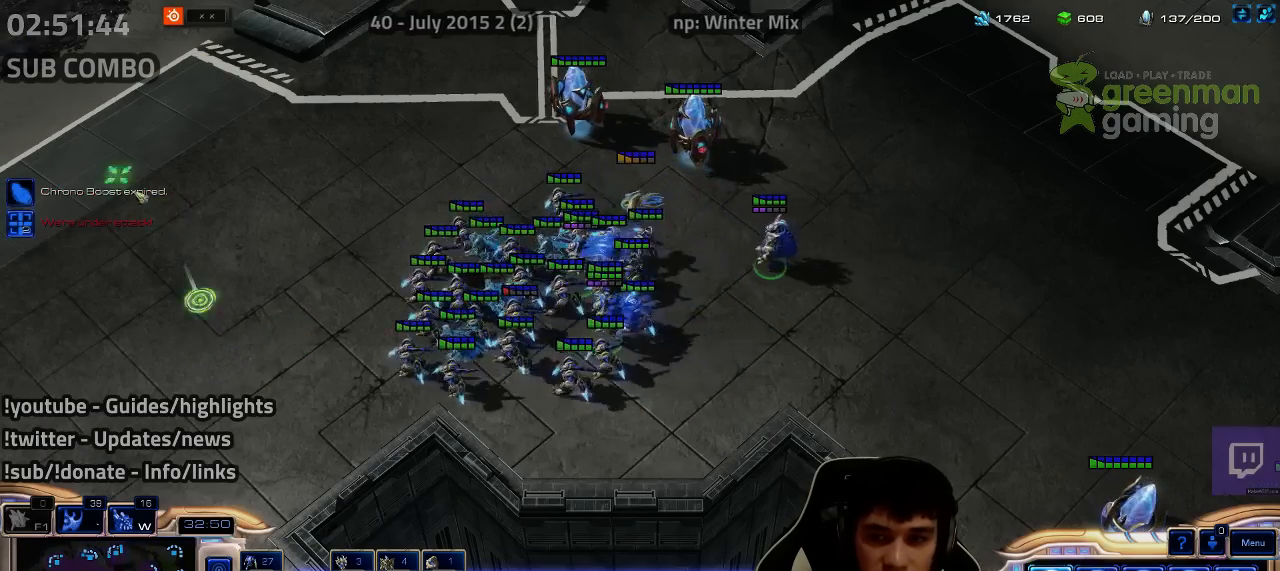
{"keys": ["shift"], "events": [[117, "w", "up"], [150, "shift", "down"], [234, "z", "down"], [300, "z", "up"], [384, "z", "down"], [467, "z", "up"]]}
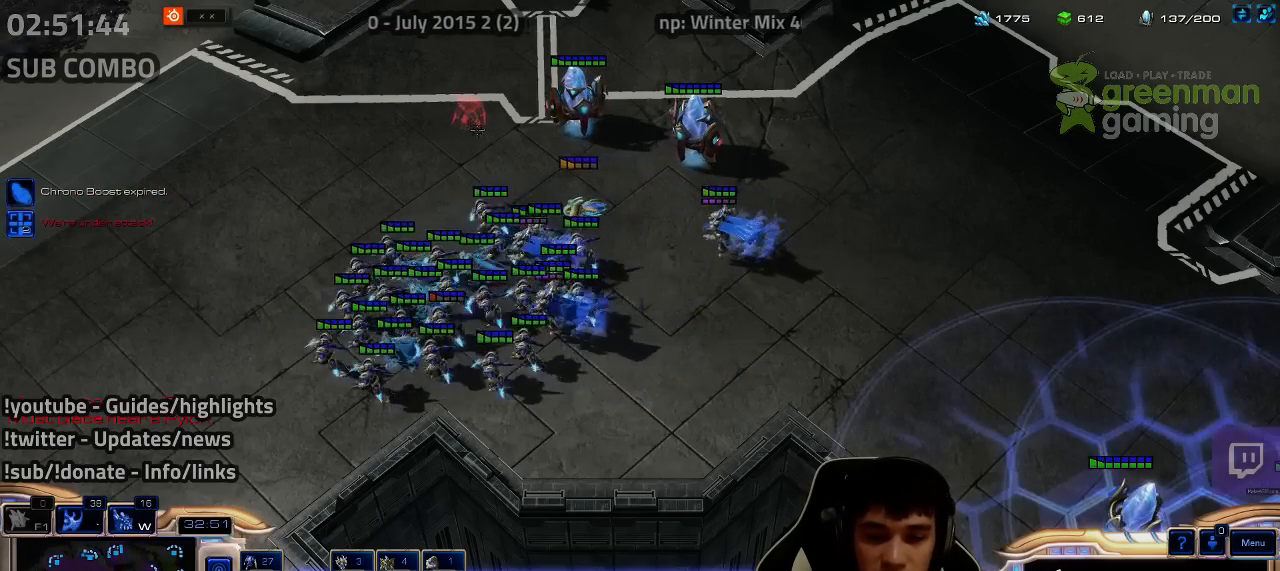
{"keys": ["shift"], "events": [[50, "z", "down"], [117, "z", "up"]]}
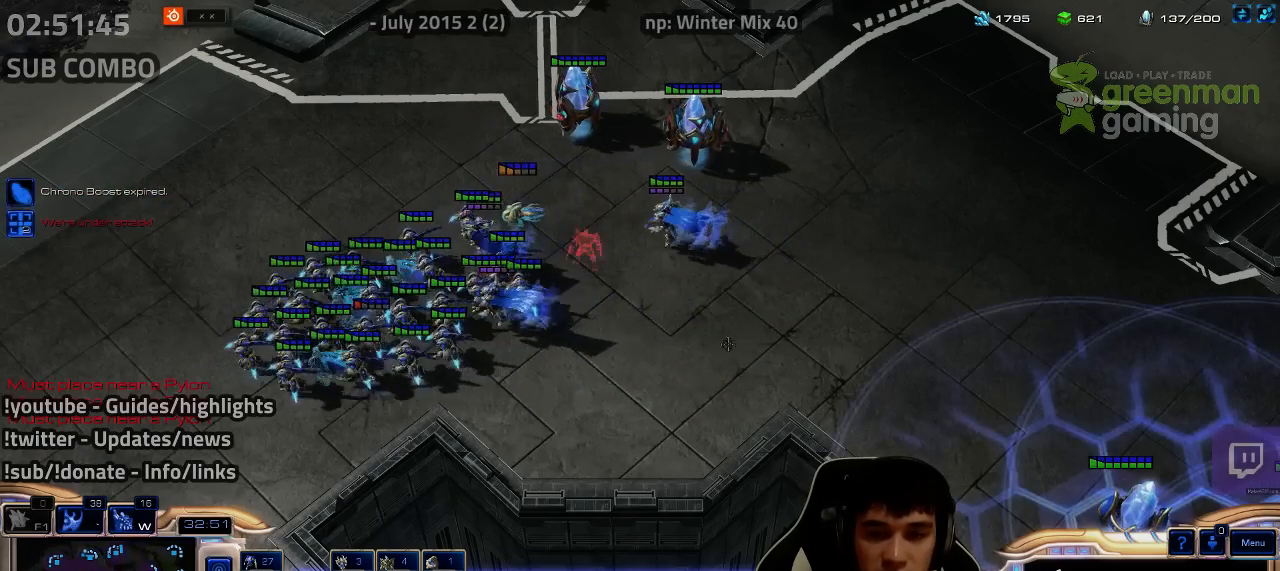
{"keys": ["shift", "z"], "events": [[134, "z", "down"], [234, "z", "up"], [334, "z", "down"], [400, "z", "up"], [484, "z", "down"]]}
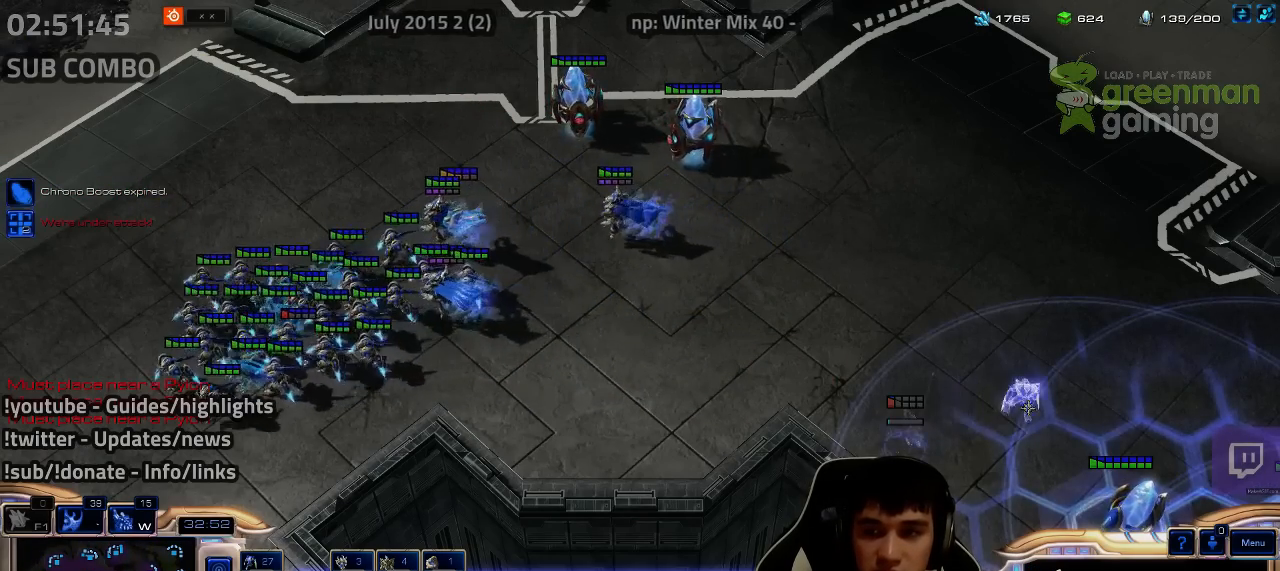
{"keys": ["shift", "z"], "events": [[50, "z", "up"], [117, "z", "down"], [167, "z", "up"], [234, "z", "down"], [434, "z", "up"], [500, "z", "down"]]}
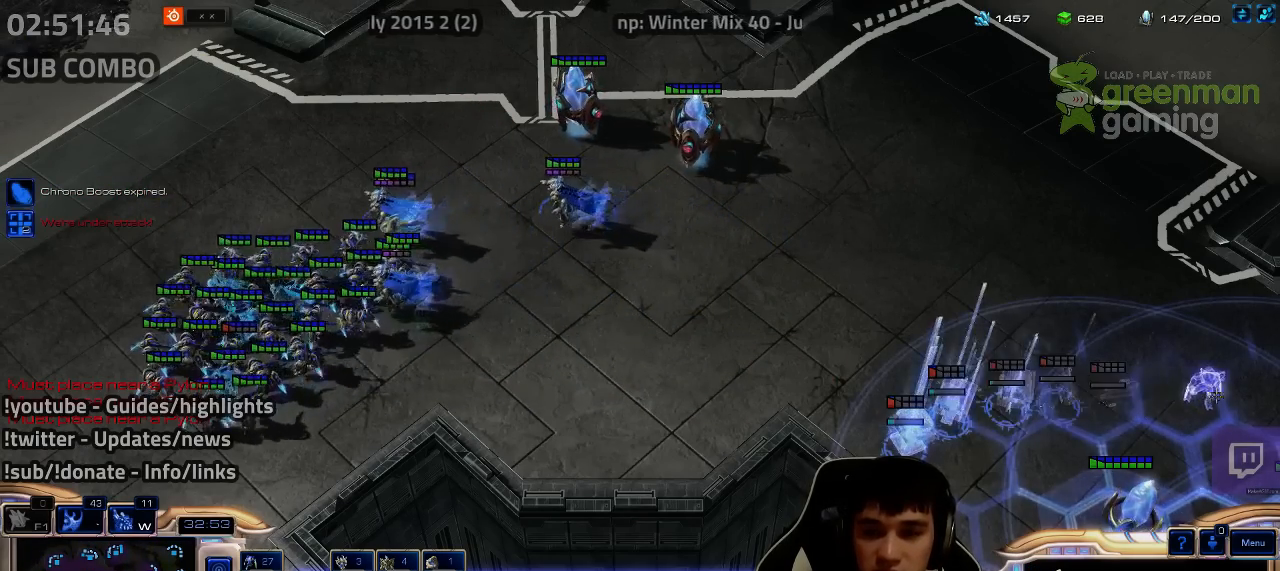
{"keys": ["shift", "z"], "events": [[67, "z", "up"], [117, "z", "down"], [200, "z", "up"], [500, "z", "down"]]}
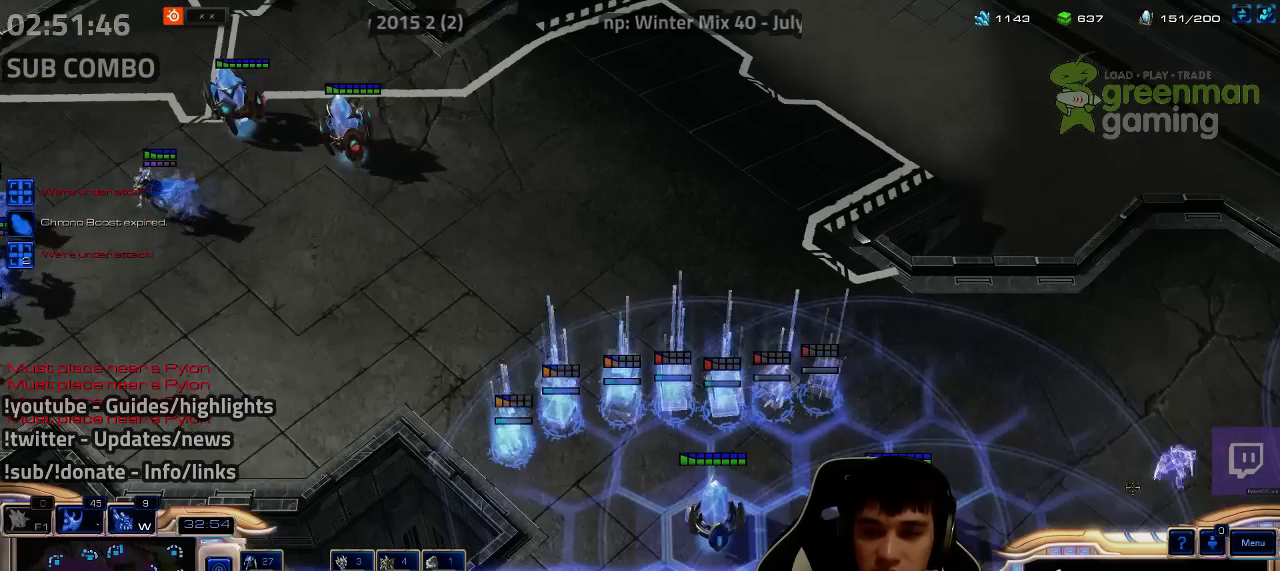
{"keys": [], "events": [[67, "z", "up"], [117, "z", "down"], [200, "z", "up"], [267, "z", "down"], [334, "z", "up"], [384, "shift", "up"]]}
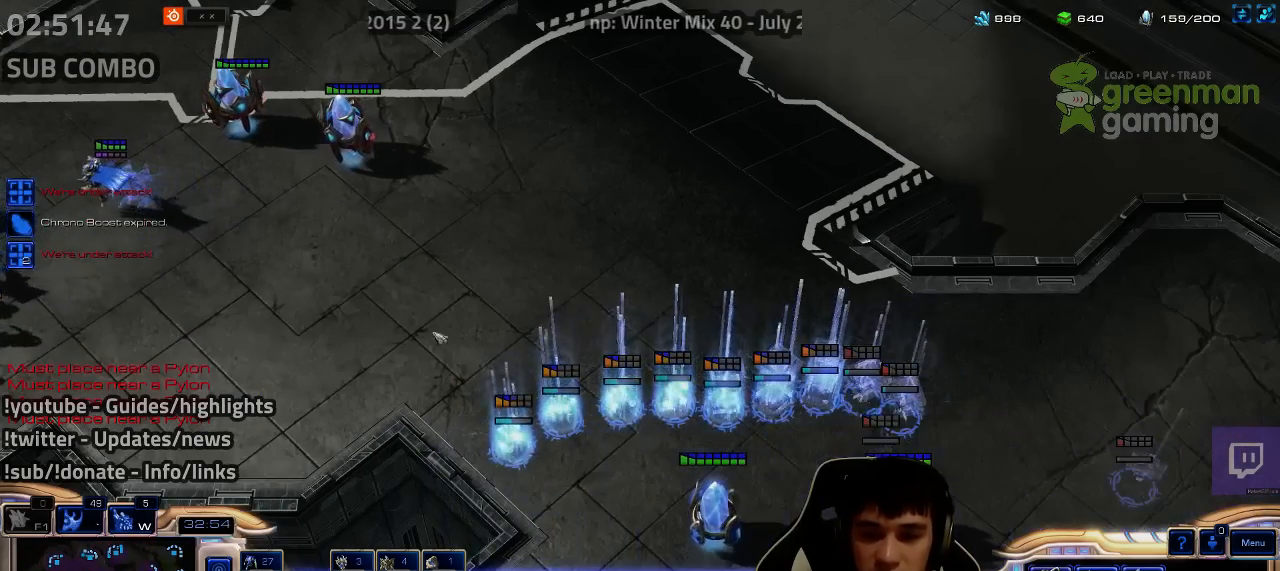
{"keys": ["1"], "events": [[184, "shift", "down"], [250, "1", "down"], [284, "1", "up"], [284, "shift", "up"], [350, "1", "down"], [417, "1", "up"], [467, "1", "down"]]}
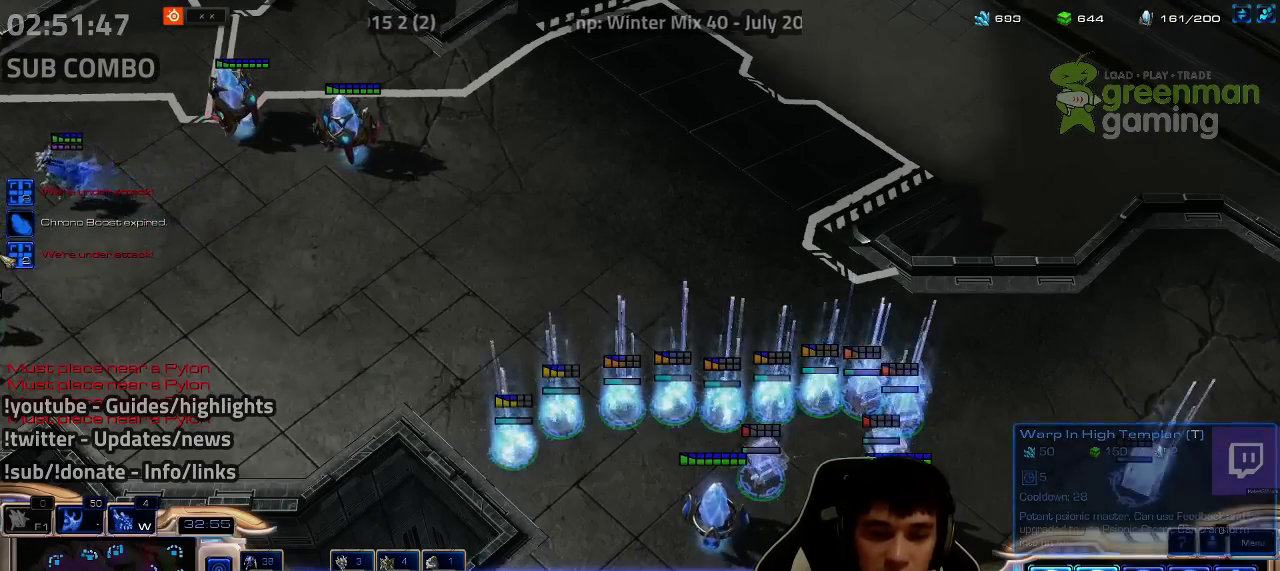
{"keys": [], "events": [[17, "1", "up"]]}